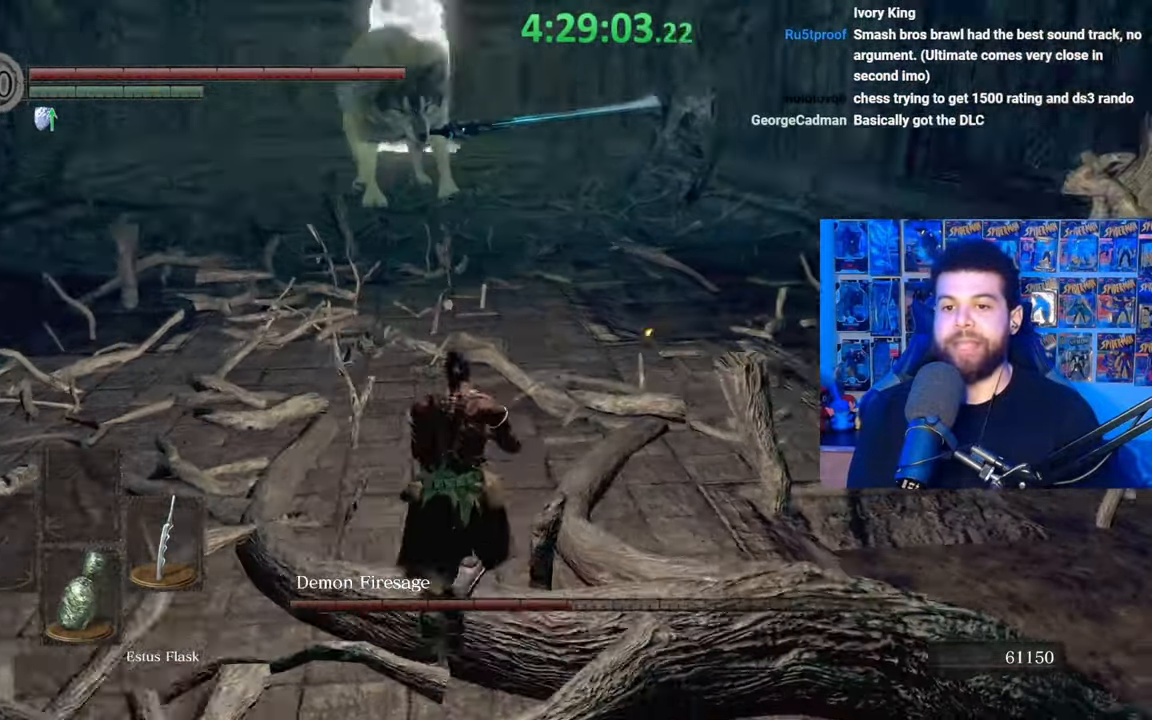
Gameplay with a controller (Xbox layout); each line is a JSON object with the inputs held at the frame after it. "events" lists button and stick changes between this image and that frame as [ms after this image, input, new state], when the widget could be followed in between.
{"buttons": [], "left_stick": "up", "right_stick": "center", "events": [[233, "right_stick", "left"], [367, "right_stick", "center"]]}
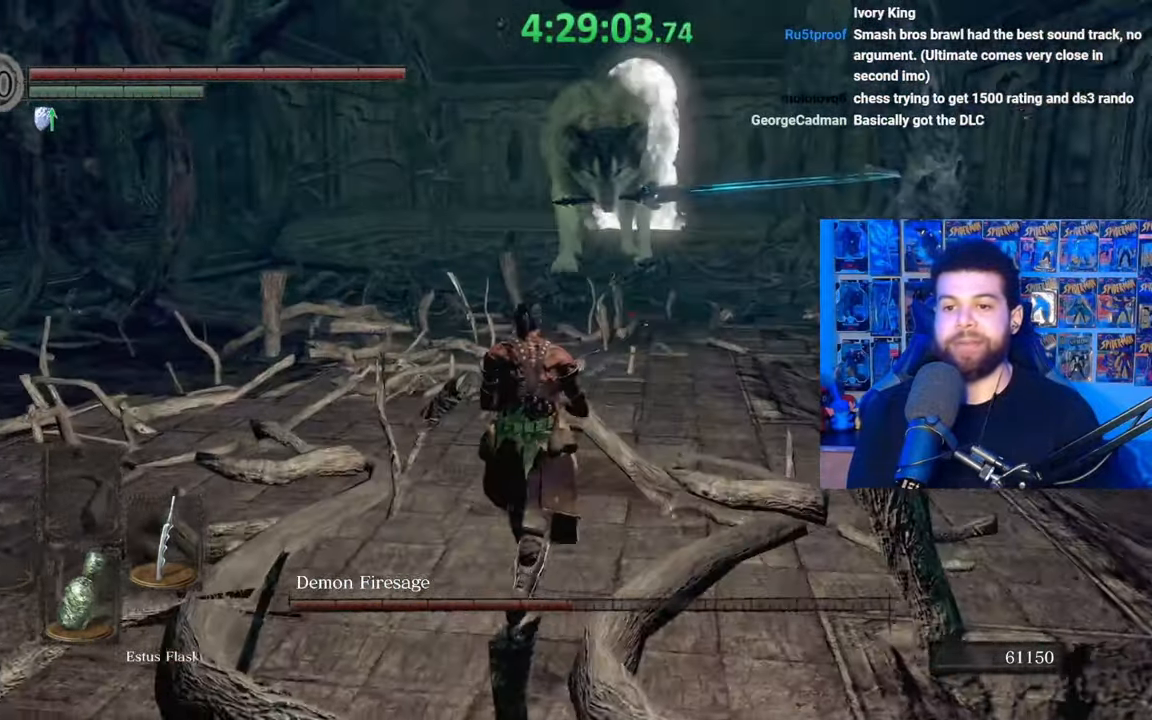
{"buttons": [], "left_stick": "down-left", "right_stick": "center", "events": [[283, "right_stick", "right"], [383, "right_stick", "center"], [467, "left_stick", "down-left"]]}
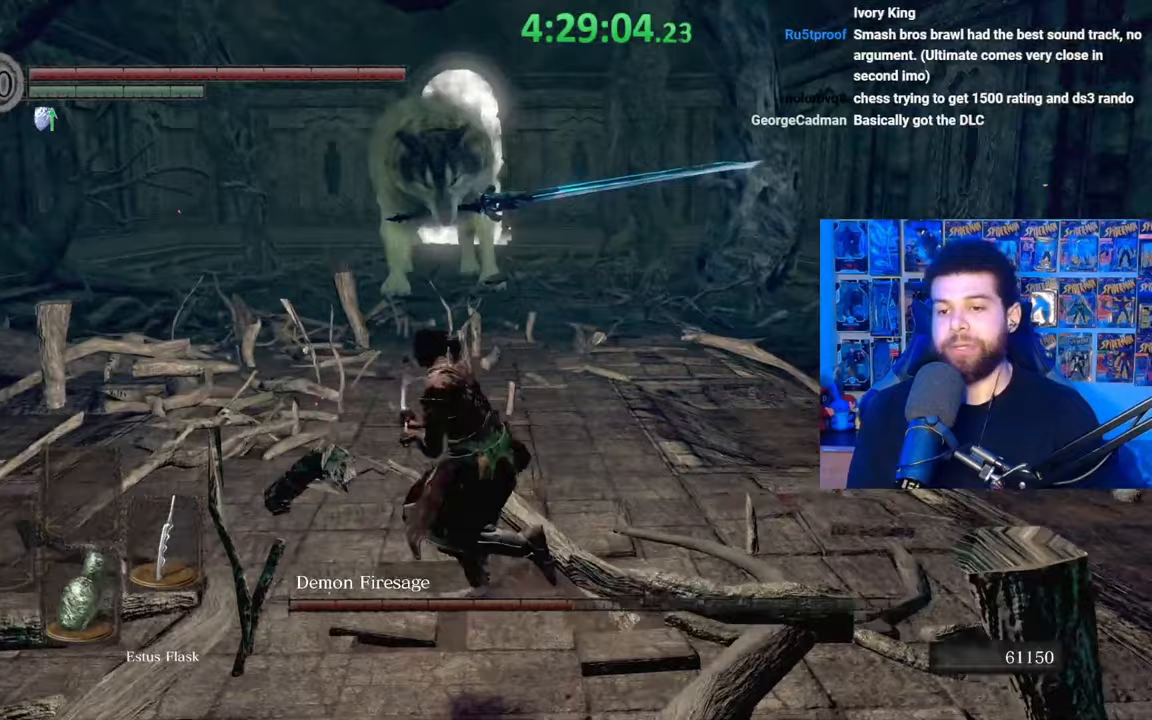
{"buttons": [], "left_stick": "down", "right_stick": "center", "events": [[133, "left_stick", "down-right"], [317, "left_stick", "down"]]}
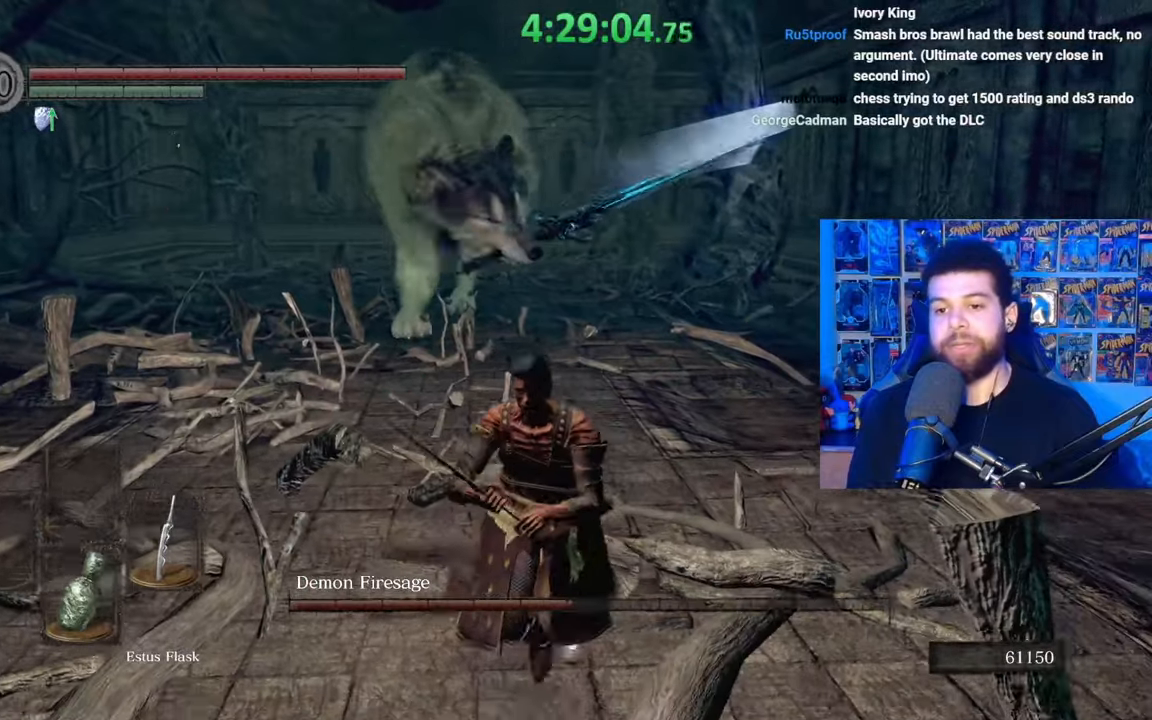
{"buttons": [], "left_stick": "center", "right_stick": "center", "events": [[133, "B", "down"], [233, "B", "up"], [333, "right_stick", "down-right"], [433, "left_stick", "center"], [433, "right_stick", "center"]]}
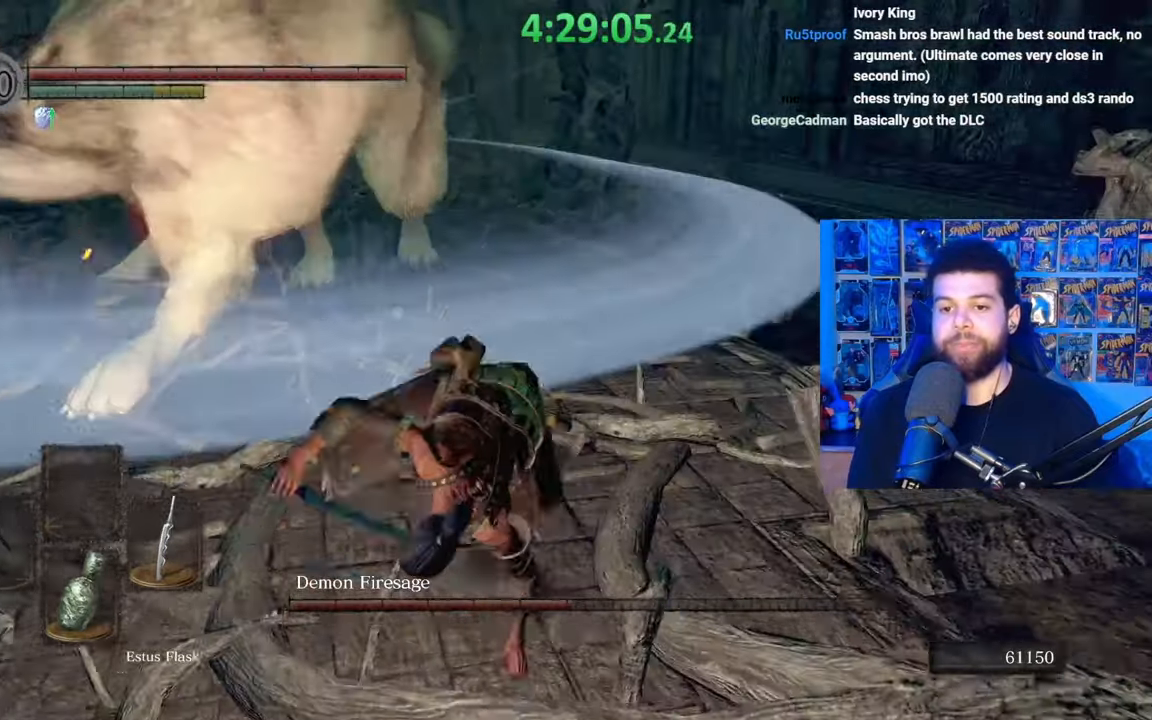
{"buttons": [], "left_stick": "up-left", "right_stick": "left", "events": [[383, "left_stick", "left"], [433, "left_stick", "up-left"], [433, "right_stick", "left"]]}
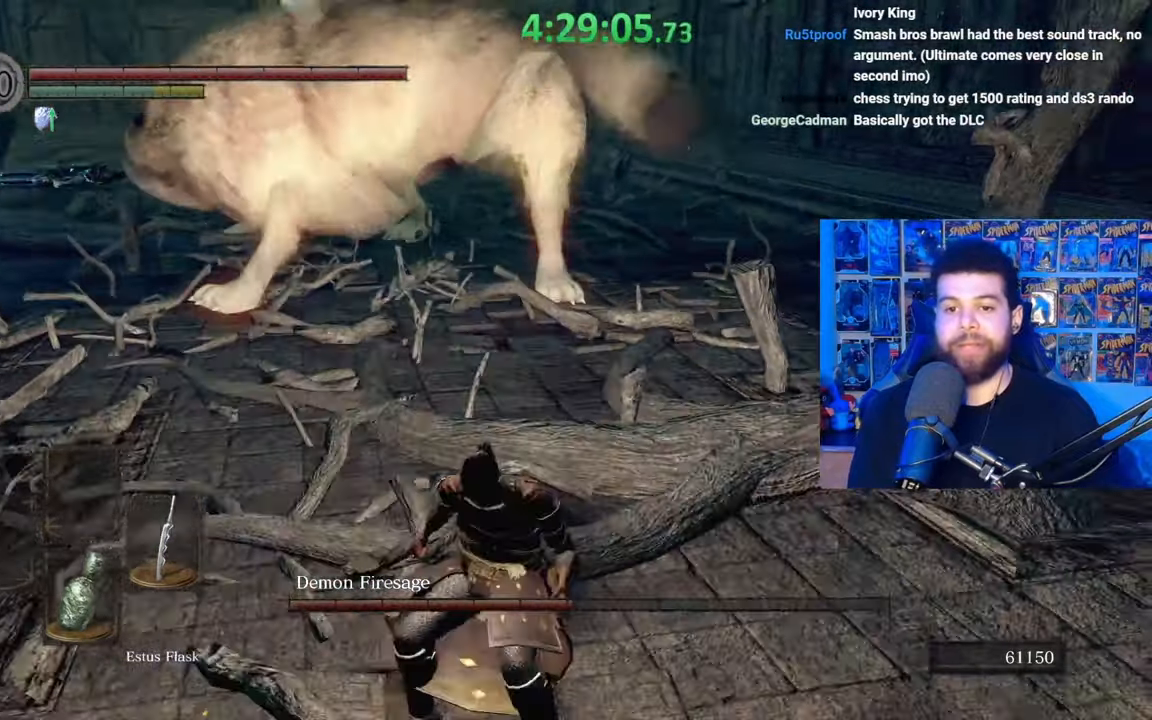
{"buttons": ["B"], "left_stick": "down-right", "right_stick": "center", "events": [[33, "right_stick", "center"], [83, "left_stick", "up"], [167, "B", "down"], [433, "left_stick", "right"], [483, "left_stick", "down-right"]]}
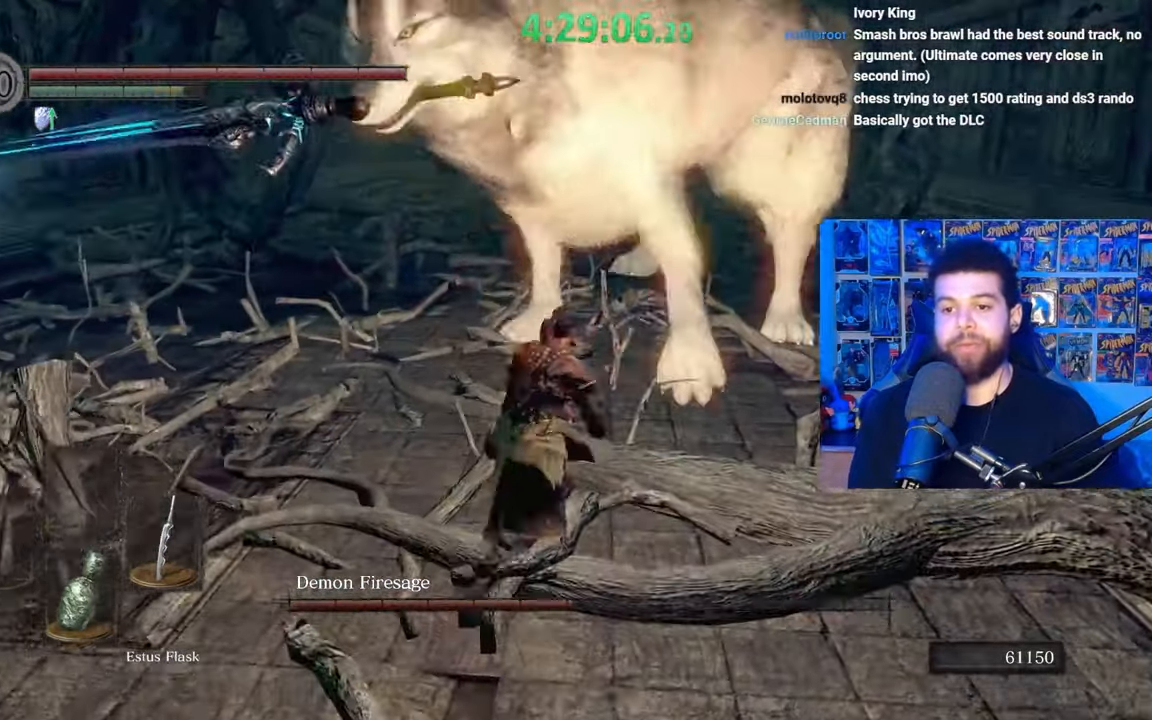
{"buttons": ["B"], "left_stick": "up", "right_stick": "center", "events": [[233, "left_stick", "up-right"], [283, "left_stick", "up"]]}
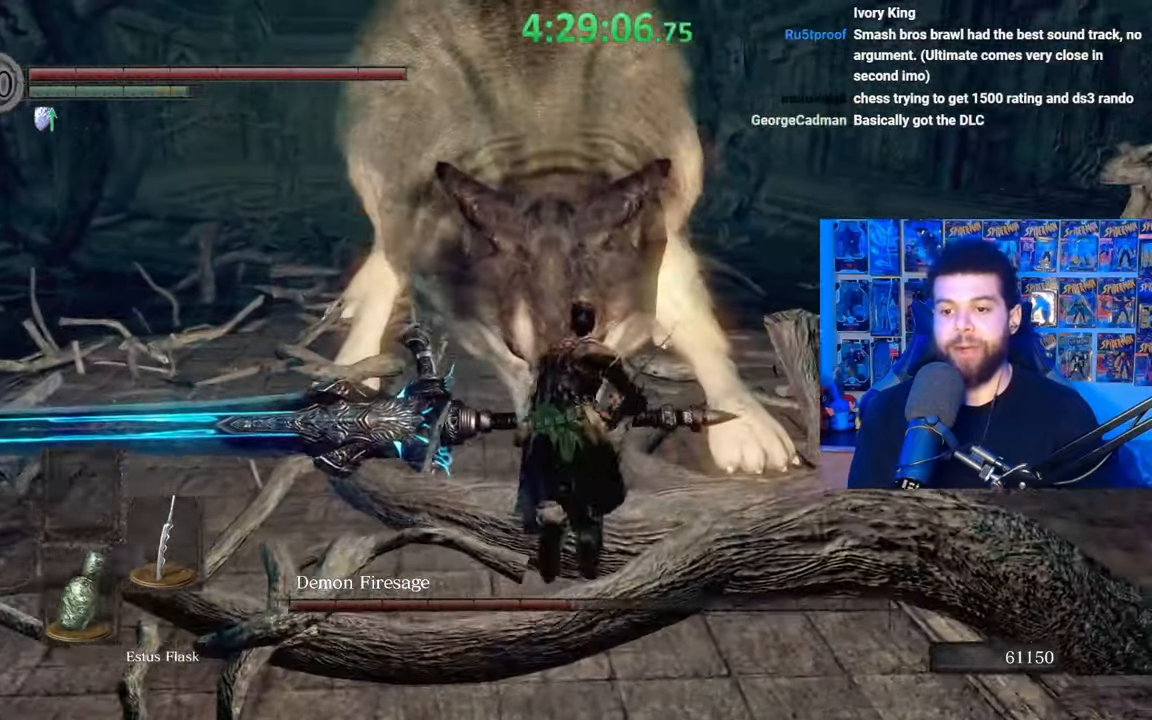
{"buttons": ["B"], "left_stick": "up", "right_stick": "center", "events": [[383, "left_stick", "up-right"], [483, "left_stick", "up"]]}
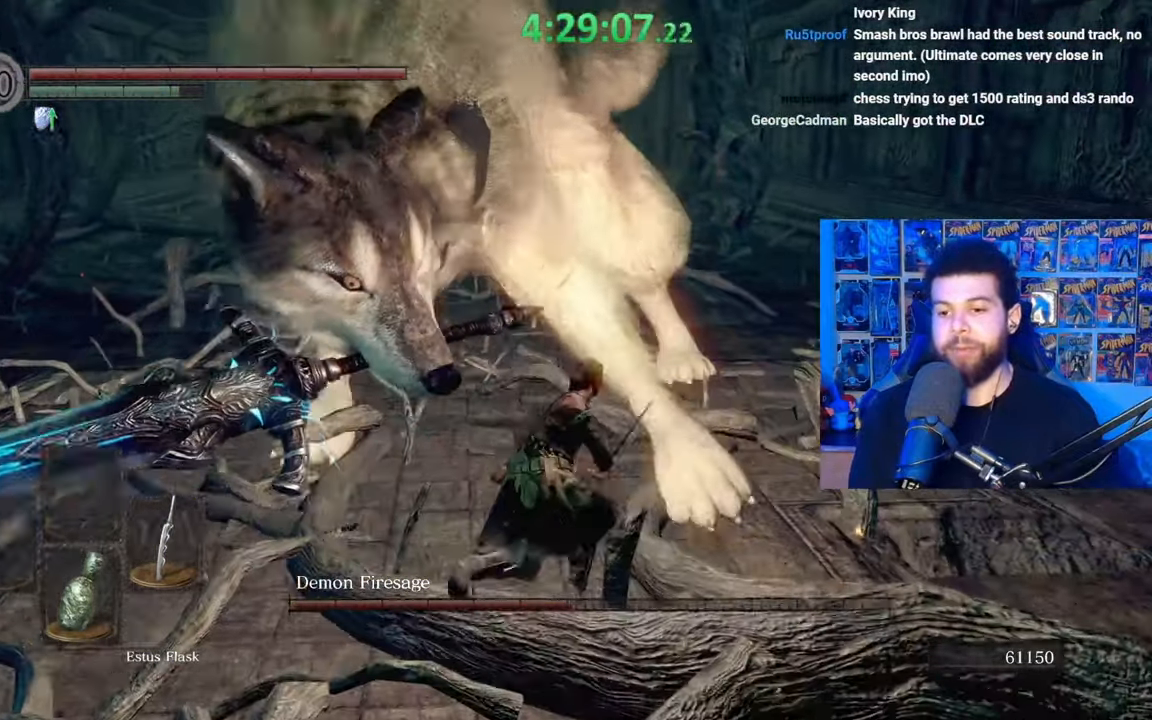
{"buttons": [], "left_stick": "up", "right_stick": "right", "events": [[267, "B", "up"], [383, "right_stick", "right"]]}
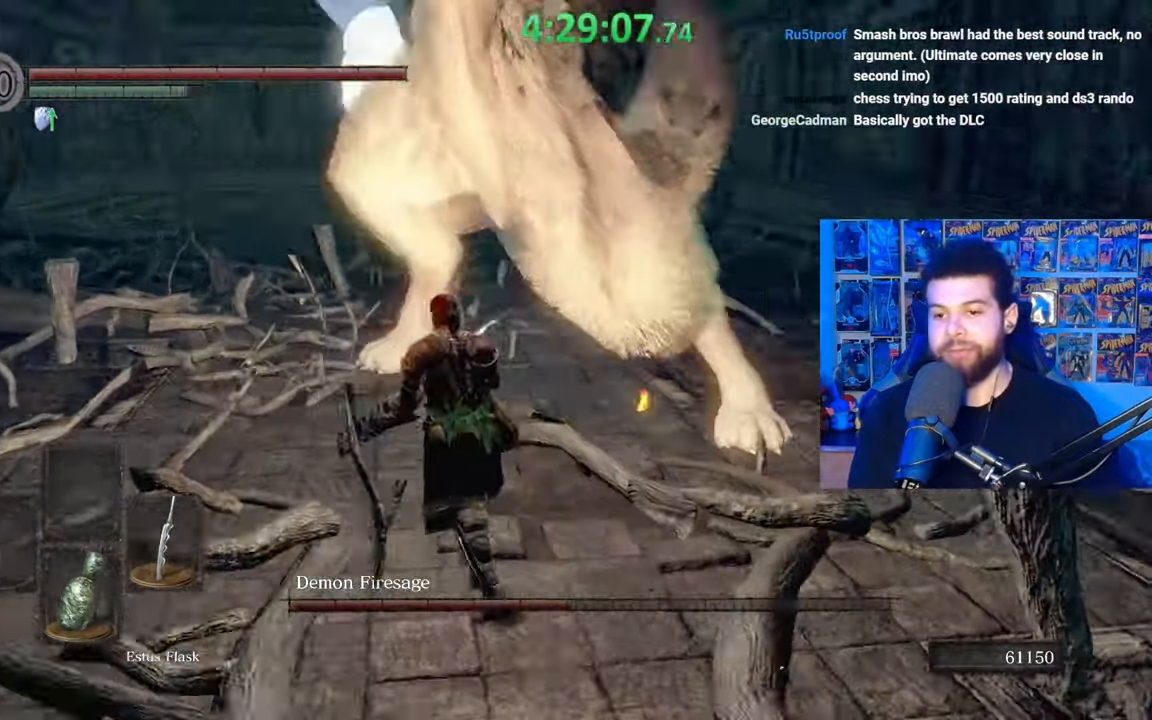
{"buttons": [], "left_stick": "left", "right_stick": "center", "events": [[33, "R1", "down"], [83, "left_stick", "up-left"], [117, "R1", "up"], [367, "R1", "down"], [417, "left_stick", "left"], [467, "R1", "up"], [467, "right_stick", "center"]]}
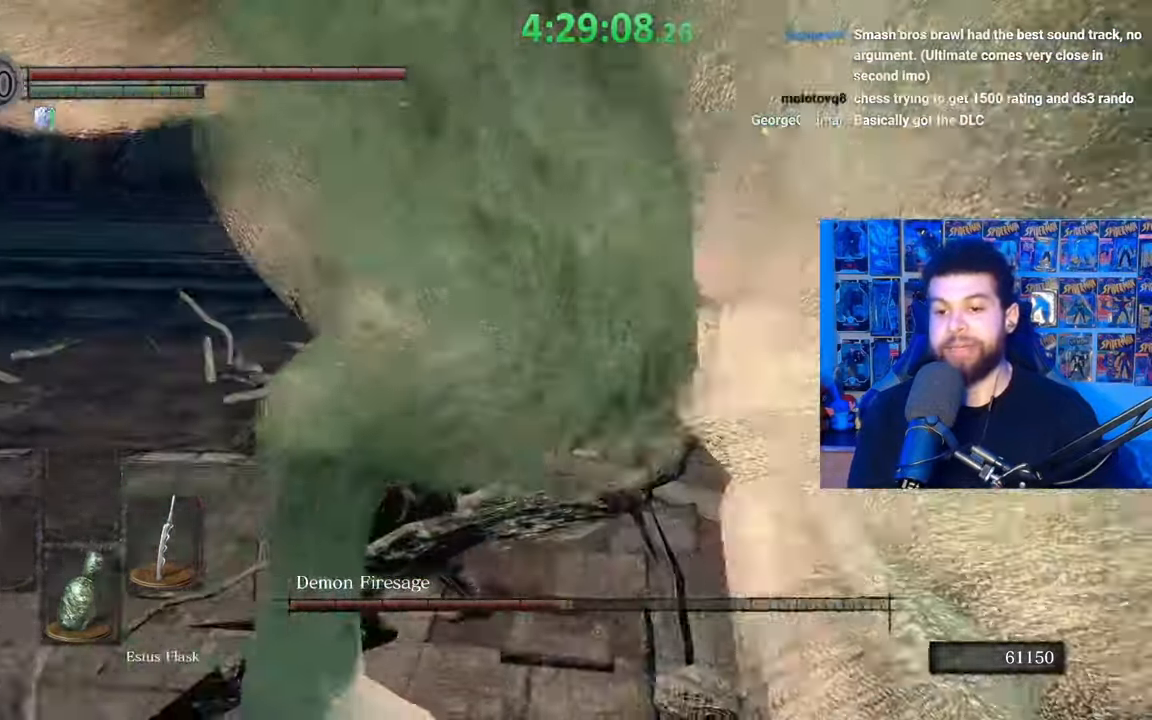
{"buttons": ["R1"], "left_stick": "up-right", "right_stick": "right", "events": [[33, "R1", "down"], [83, "right_stick", "right"], [117, "left_stick", "down-left"], [133, "R1", "up"], [233, "R1", "down"], [283, "left_stick", "down-right"], [333, "R1", "up"], [367, "right_stick", "center"], [383, "R1", "down"], [433, "left_stick", "up-right"], [483, "right_stick", "right"]]}
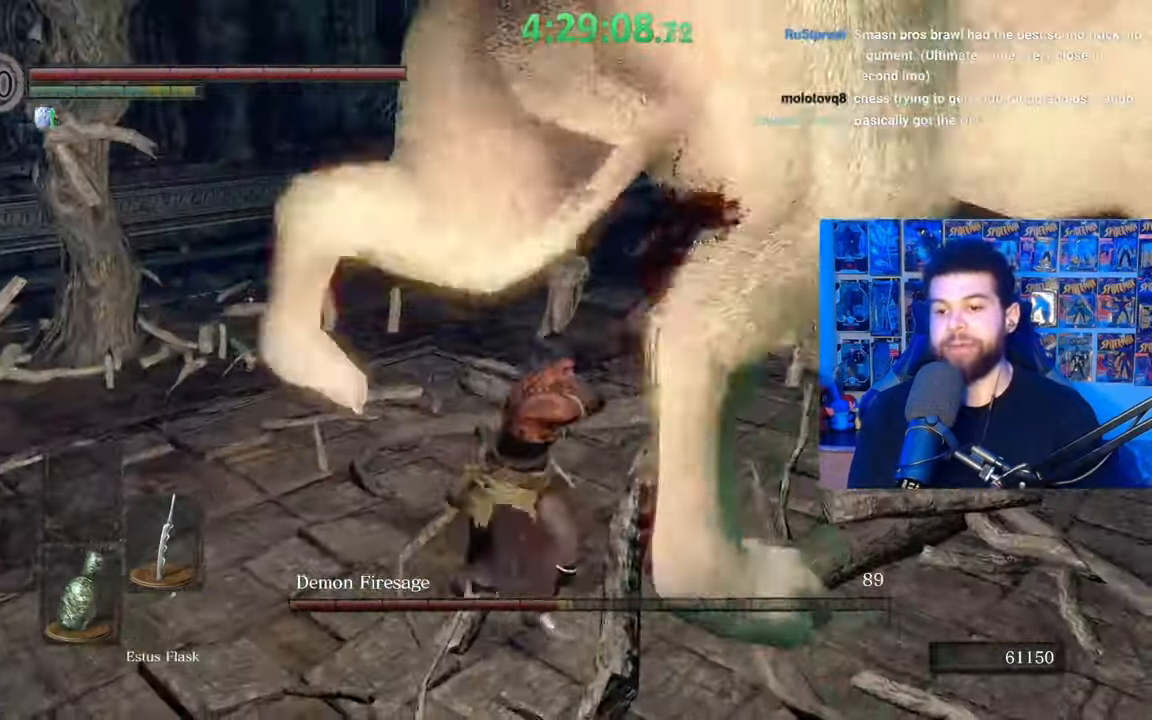
{"buttons": [], "left_stick": "down", "right_stick": "center", "events": [[17, "R1", "up"], [233, "left_stick", "right"], [383, "right_stick", "center"], [433, "left_stick", "down"]]}
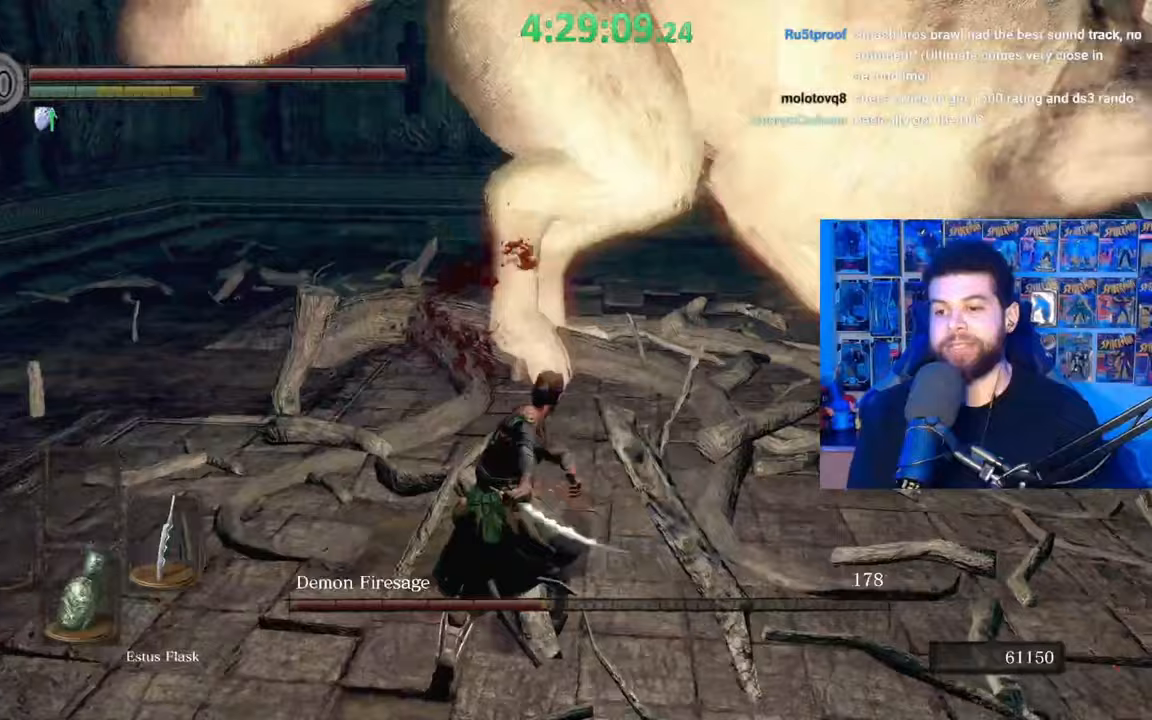
{"buttons": [], "left_stick": "down", "right_stick": "center", "events": [[33, "right_stick", "right"], [183, "right_stick", "center"]]}
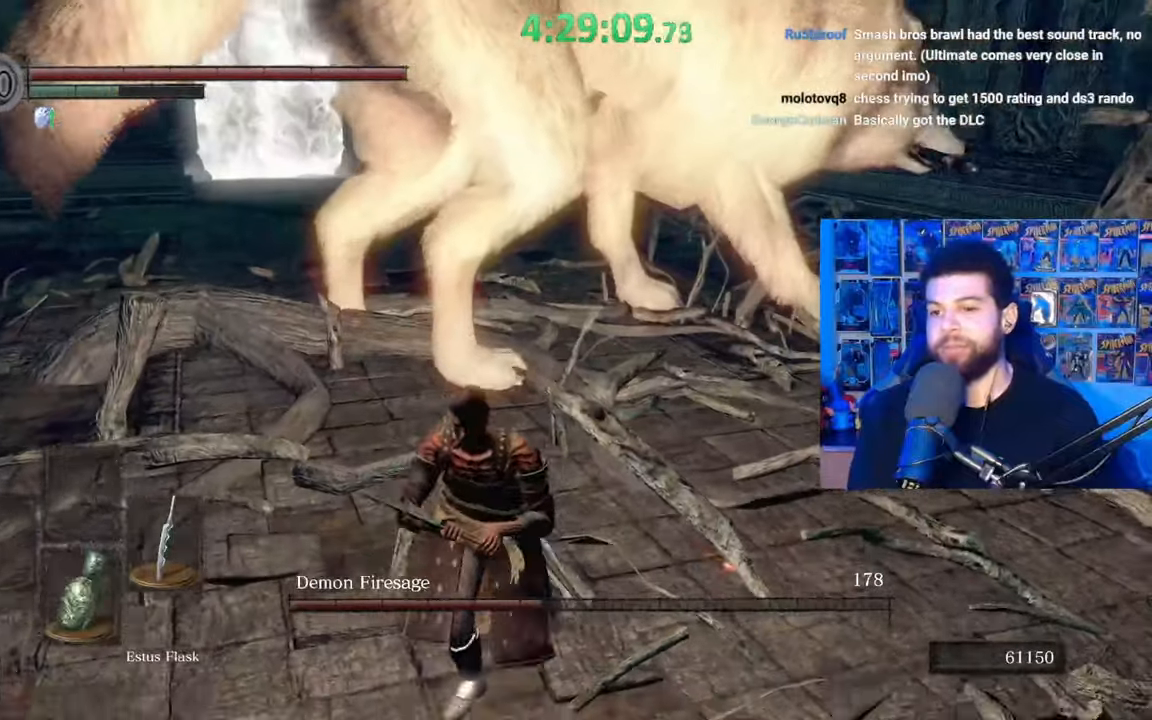
{"buttons": [], "left_stick": "center", "right_stick": "center", "events": [[17, "B", "down"], [133, "B", "up"], [333, "left_stick", "center"]]}
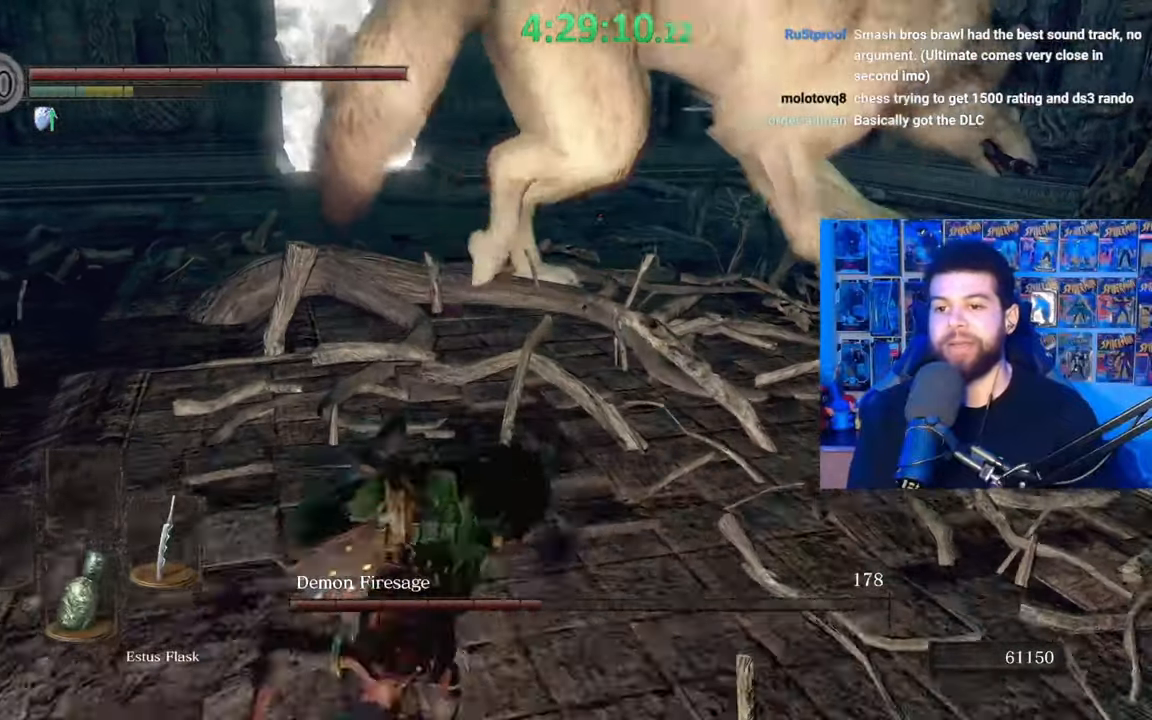
{"buttons": [], "left_stick": "down", "right_stick": "center", "events": [[83, "left_stick", "down"], [283, "right_stick", "down-right"], [433, "right_stick", "center"]]}
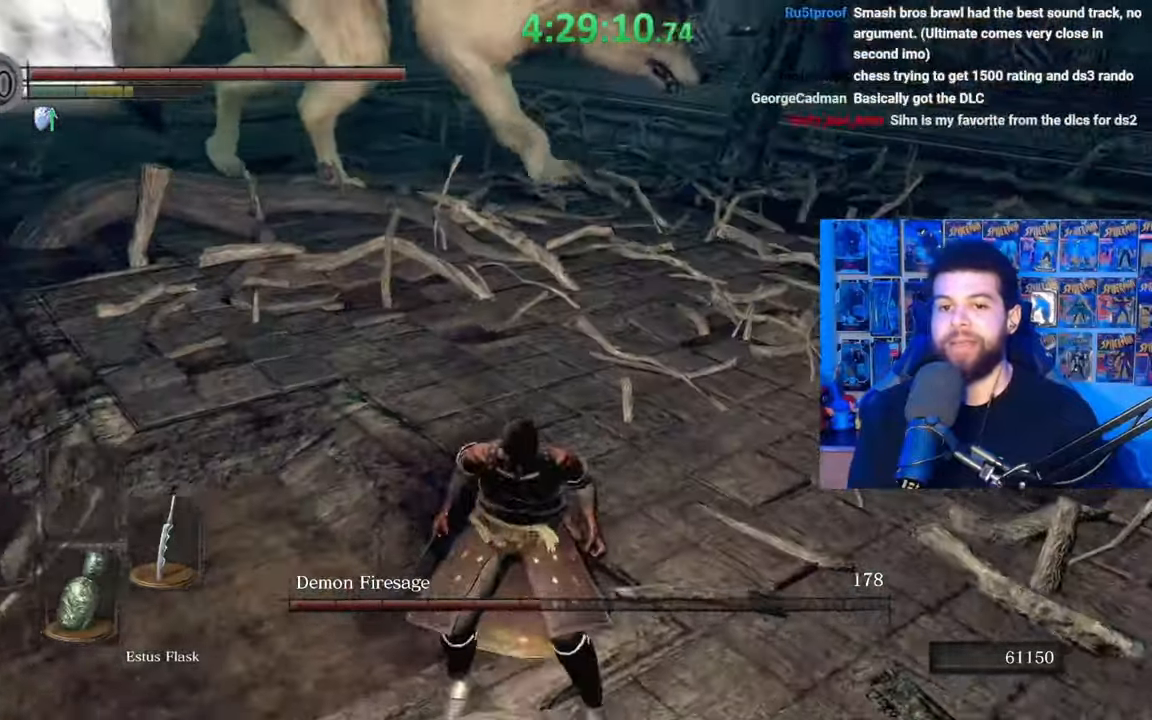
{"buttons": [], "left_stick": "right", "right_stick": "center", "events": [[33, "left_stick", "down-right"], [283, "right_stick", "up-left"], [383, "left_stick", "right"], [417, "right_stick", "center"]]}
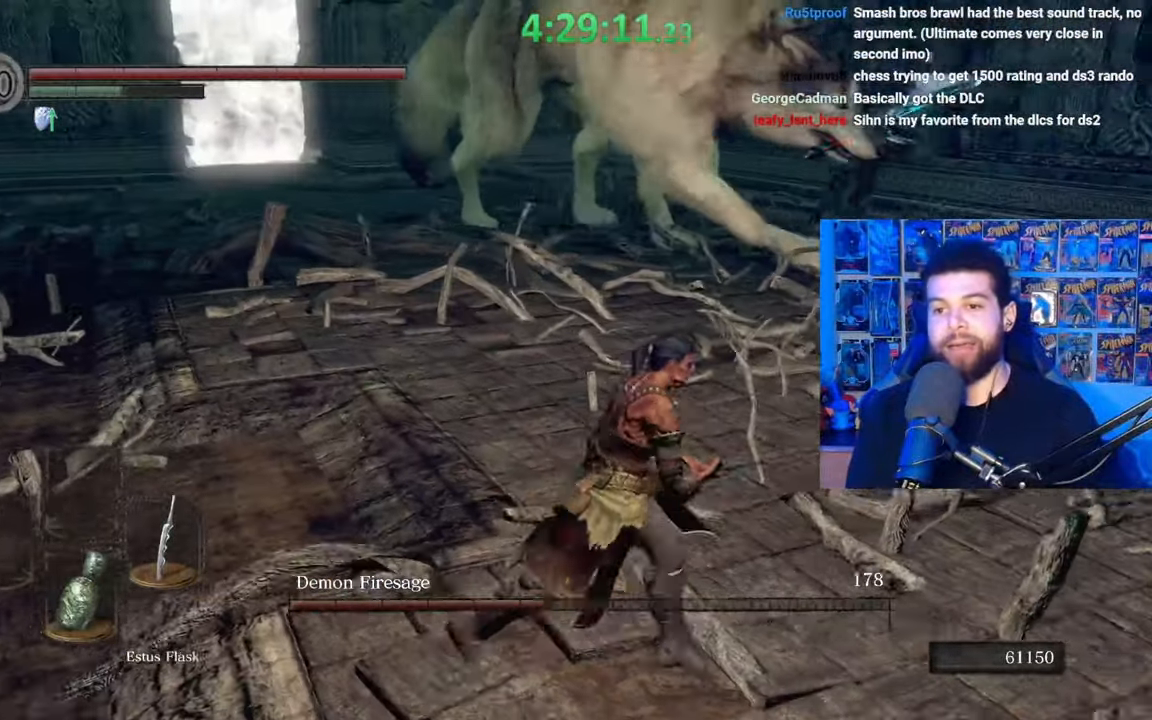
{"buttons": [], "left_stick": "right", "right_stick": "center", "events": [[317, "right_stick", "left"], [433, "right_stick", "center"]]}
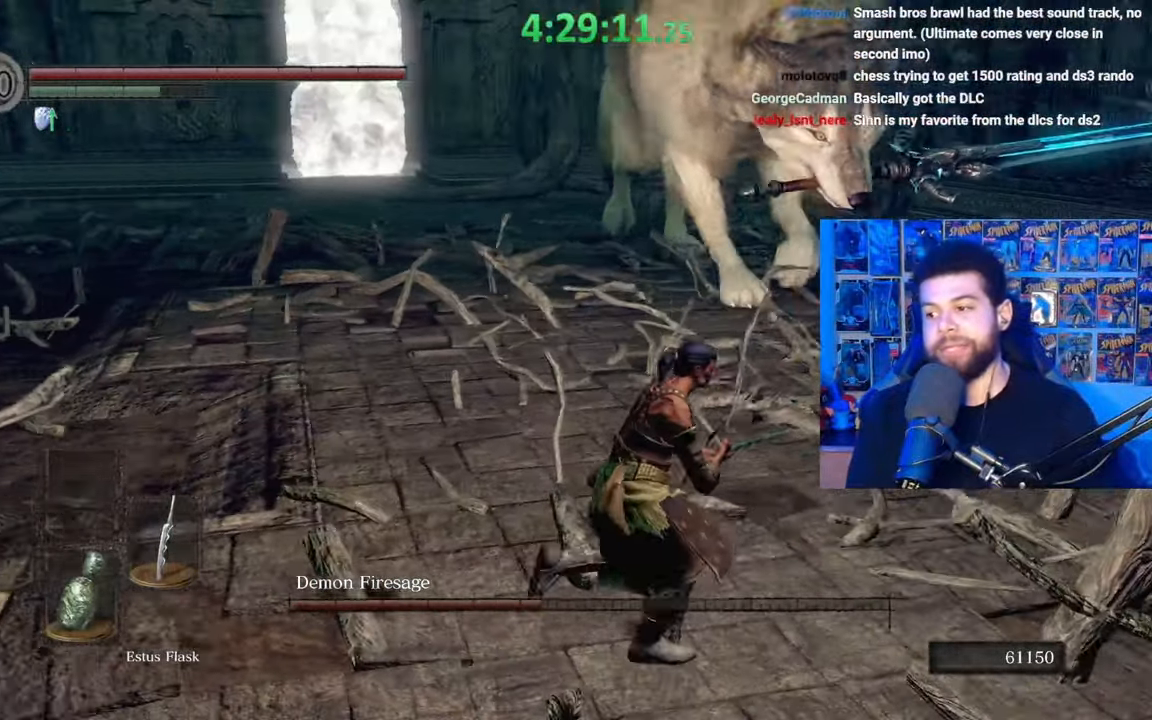
{"buttons": [], "left_stick": "down", "right_stick": "left", "events": [[183, "left_stick", "down-right"], [433, "left_stick", "down"], [433, "right_stick", "left"]]}
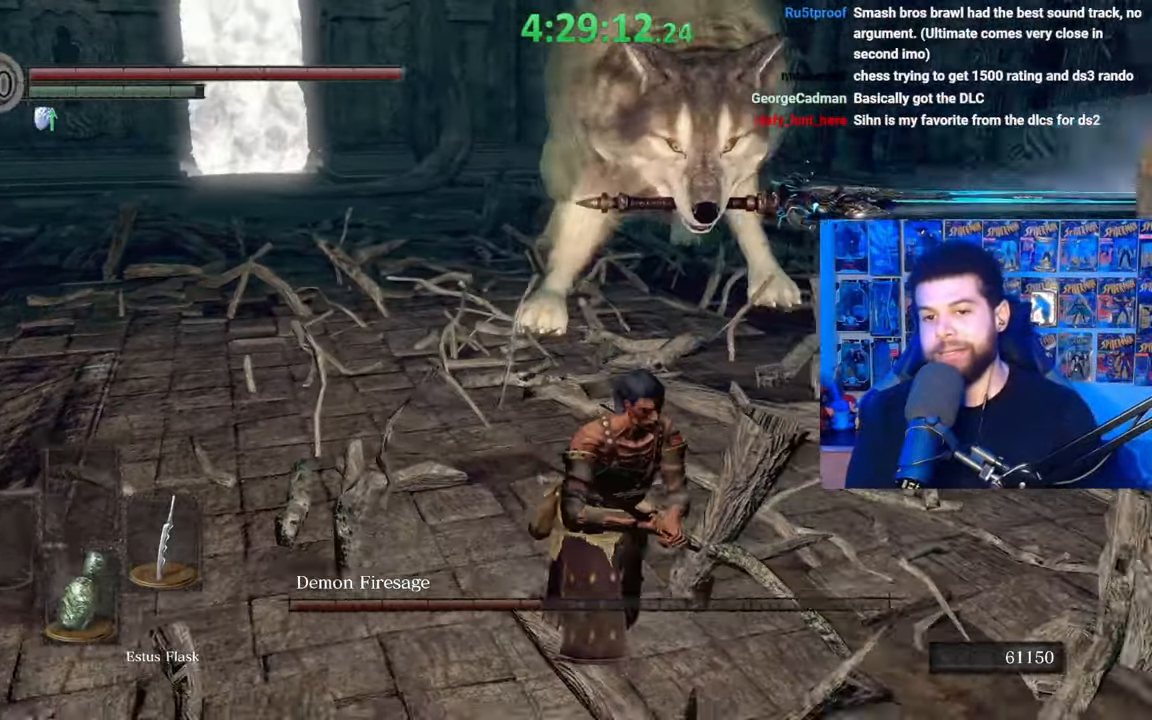
{"buttons": [], "left_stick": "right", "right_stick": "center", "events": [[33, "right_stick", "center"], [483, "left_stick", "right"]]}
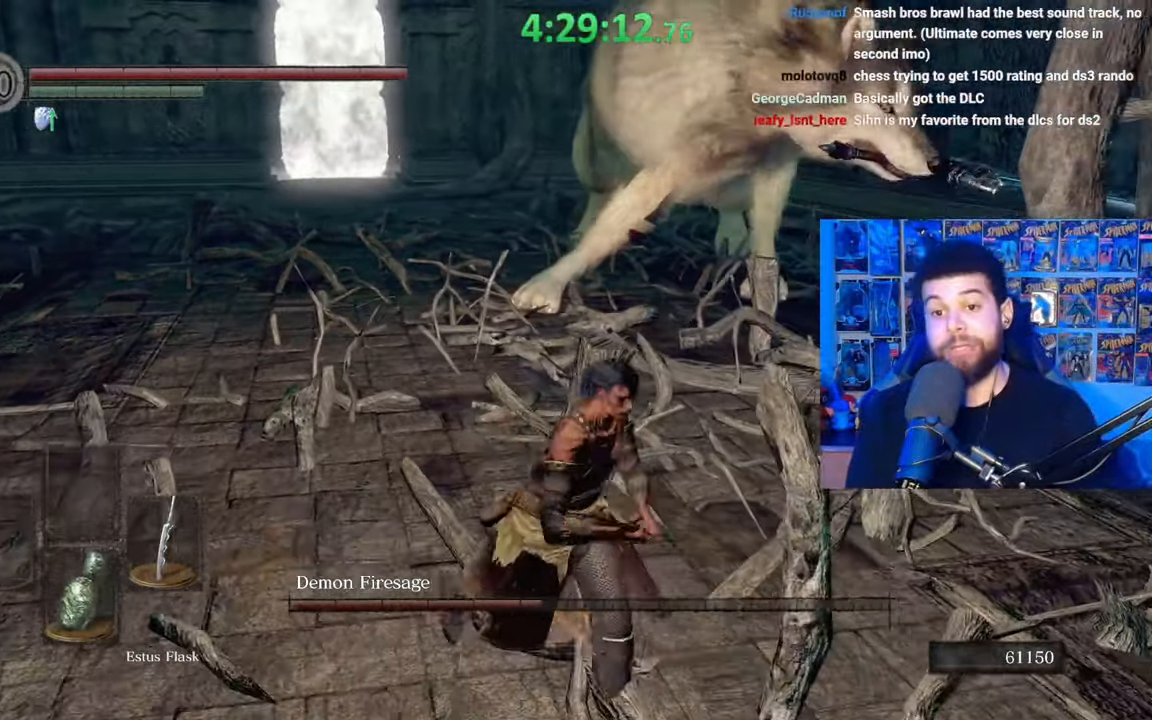
{"buttons": [], "left_stick": "center", "right_stick": "center", "events": [[67, "B", "down"], [117, "left_stick", "up-right"], [183, "B", "up"], [267, "right_stick", "left"], [333, "left_stick", "center"], [383, "right_stick", "center"]]}
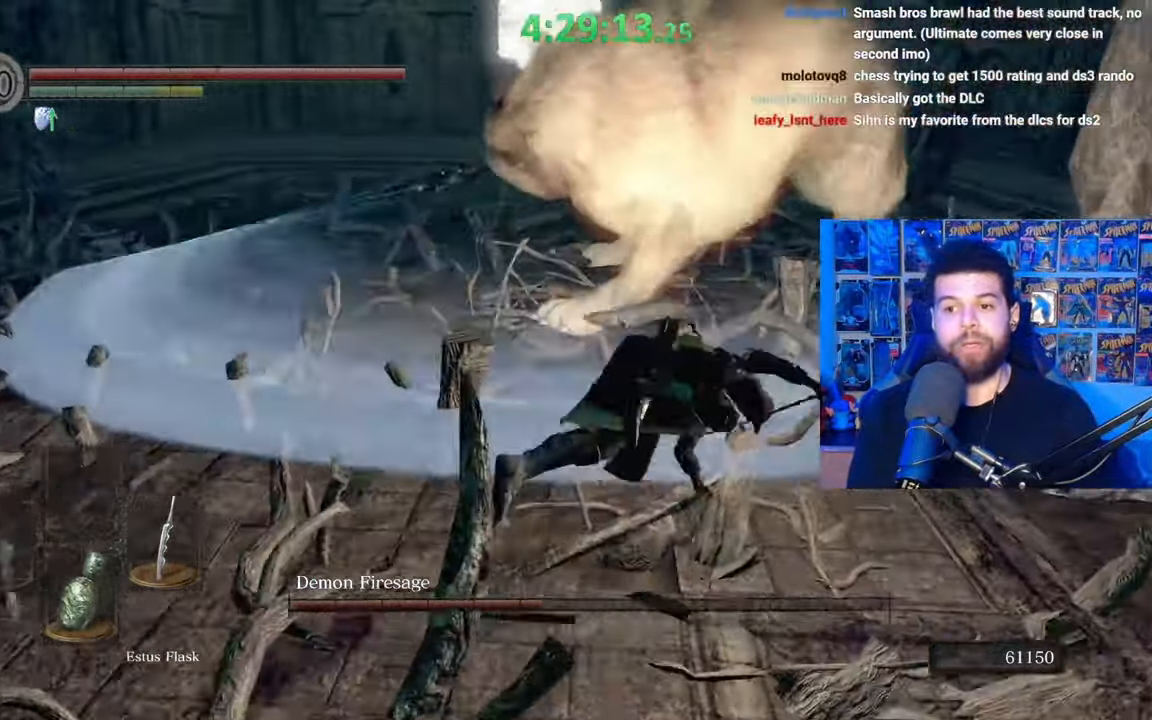
{"buttons": [], "left_stick": "down", "right_stick": "center", "events": [[283, "left_stick", "down-left"], [467, "left_stick", "down"]]}
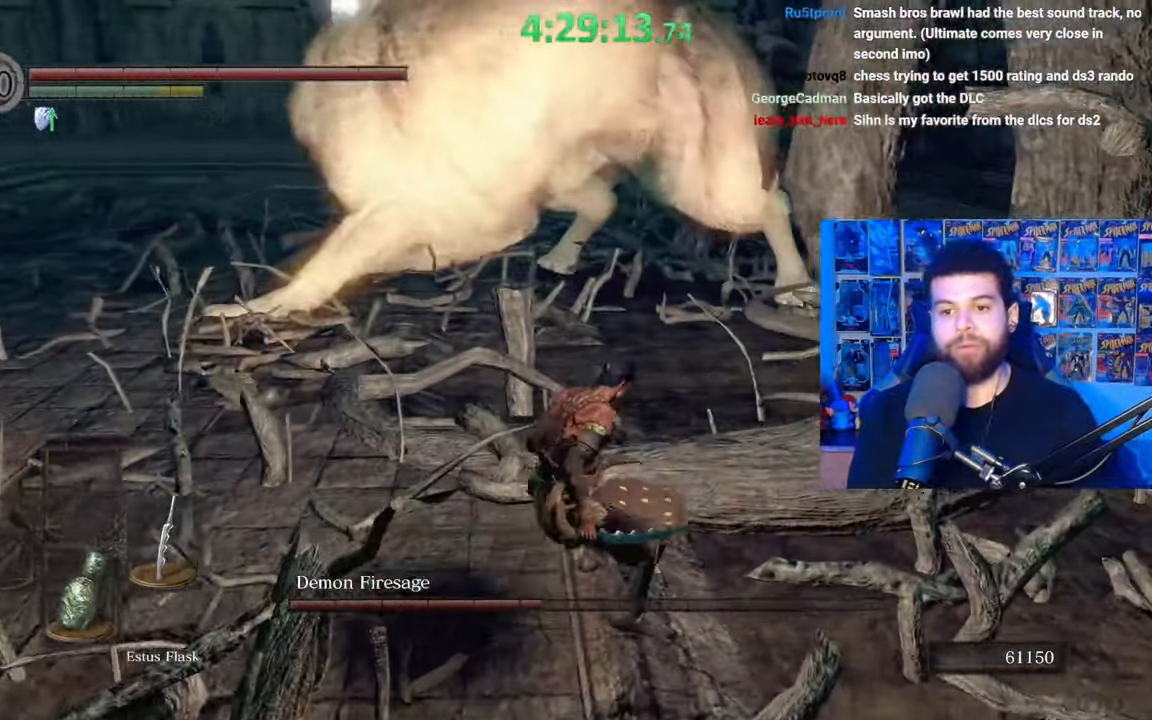
{"buttons": [], "left_stick": "up-left", "right_stick": "center", "events": [[233, "left_stick", "down-left"], [383, "left_stick", "left"], [483, "left_stick", "up-left"]]}
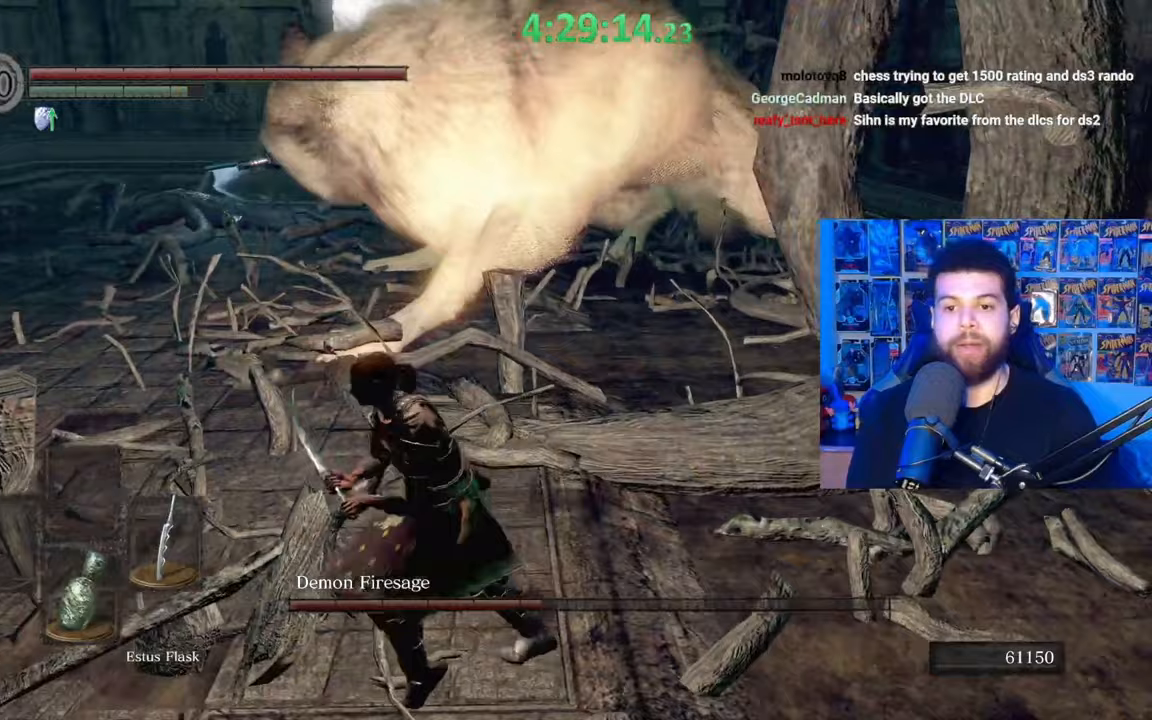
{"buttons": [], "left_stick": "center", "right_stick": "right", "events": [[117, "B", "down"], [233, "B", "up"], [367, "right_stick", "right"], [417, "left_stick", "center"]]}
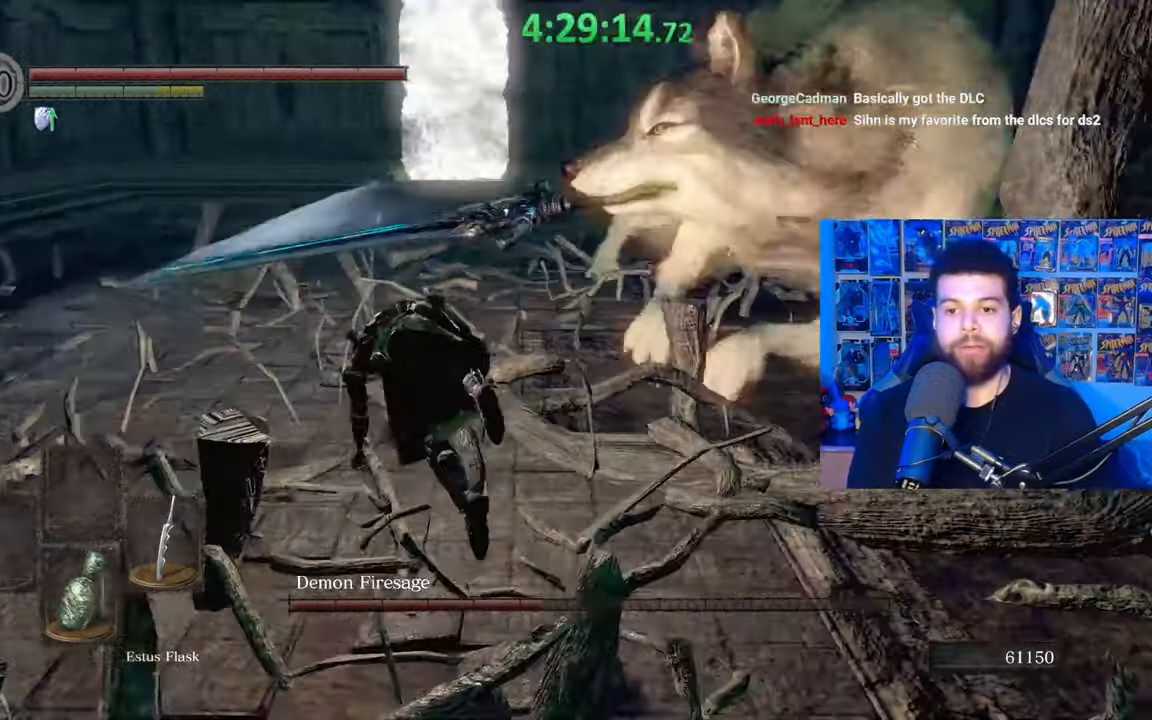
{"buttons": [], "left_stick": "up", "right_stick": "center", "events": [[283, "right_stick", "center"], [367, "left_stick", "up"]]}
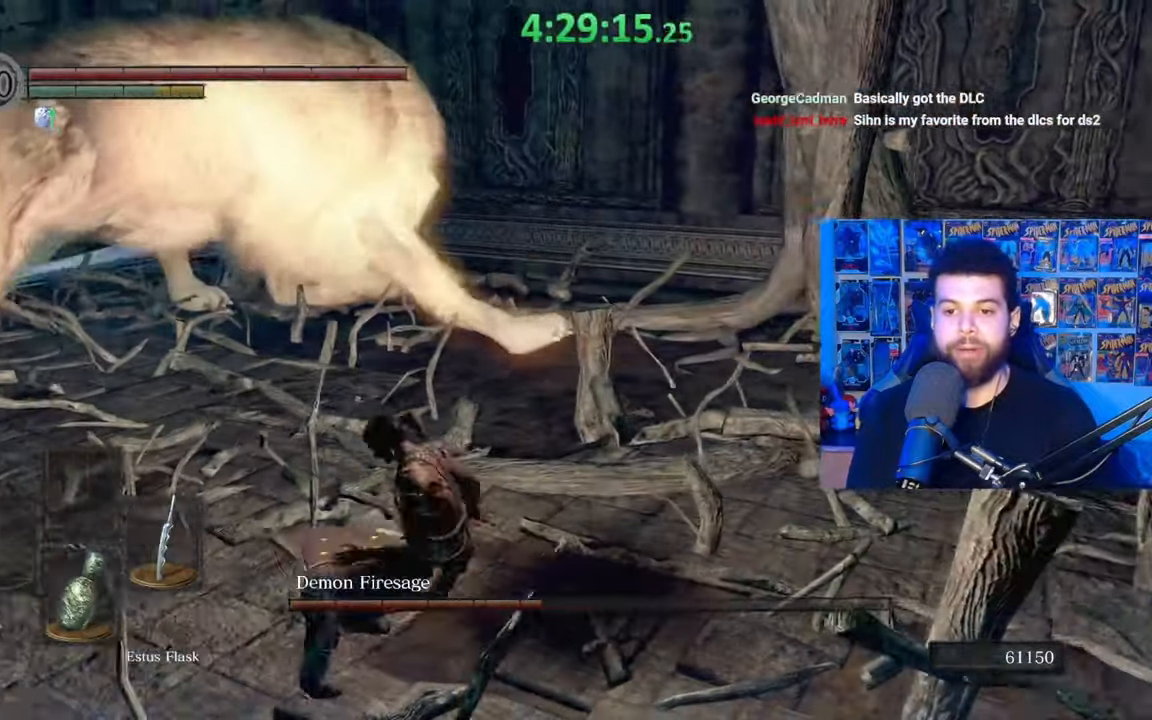
{"buttons": [], "left_stick": "up-left", "right_stick": "center", "events": [[183, "left_stick", "up-left"], [267, "right_stick", "left"], [383, "right_stick", "center"]]}
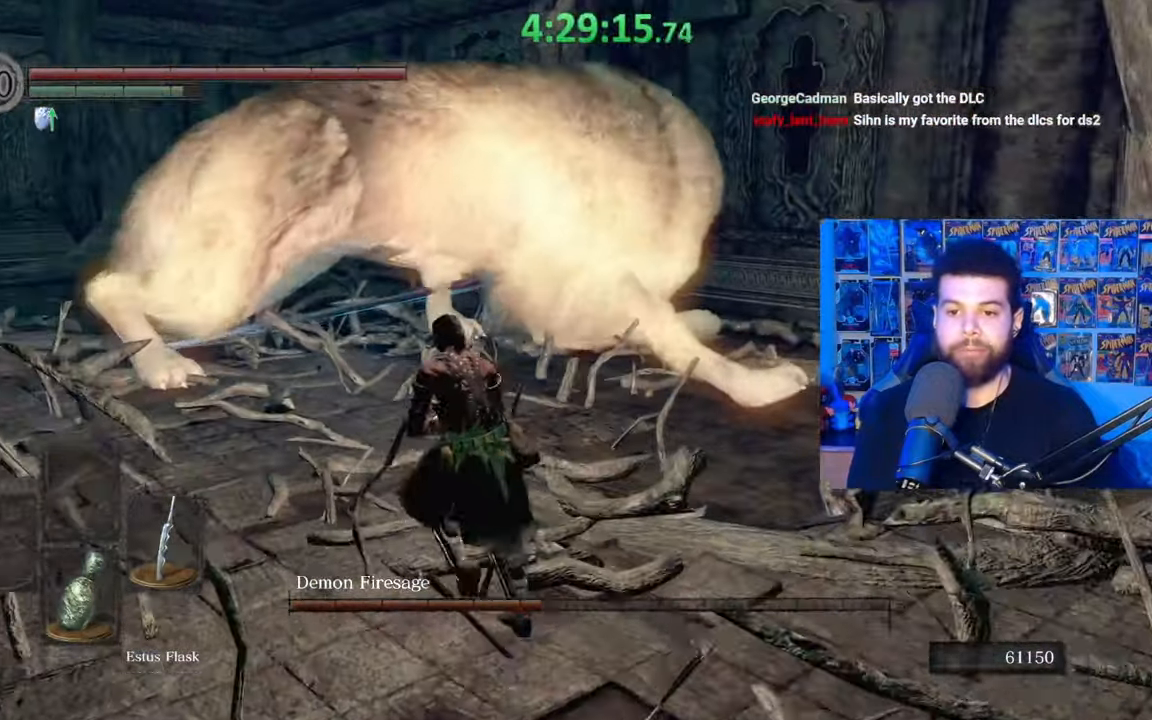
{"buttons": [], "left_stick": "up", "right_stick": "right", "events": [[67, "left_stick", "up"], [433, "right_stick", "right"]]}
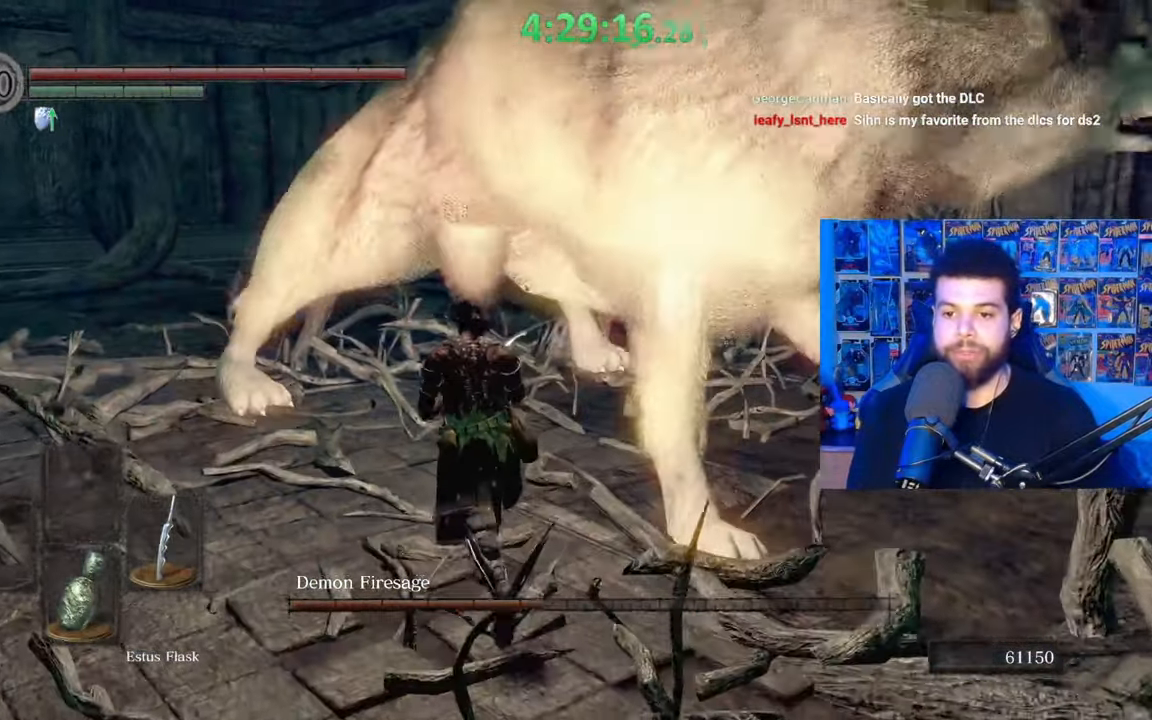
{"buttons": [], "left_stick": "up", "right_stick": "right", "events": [[33, "right_stick", "center"], [133, "R1", "down"], [183, "right_stick", "right"], [233, "R1", "up"], [283, "right_stick", "center"], [433, "right_stick", "right"]]}
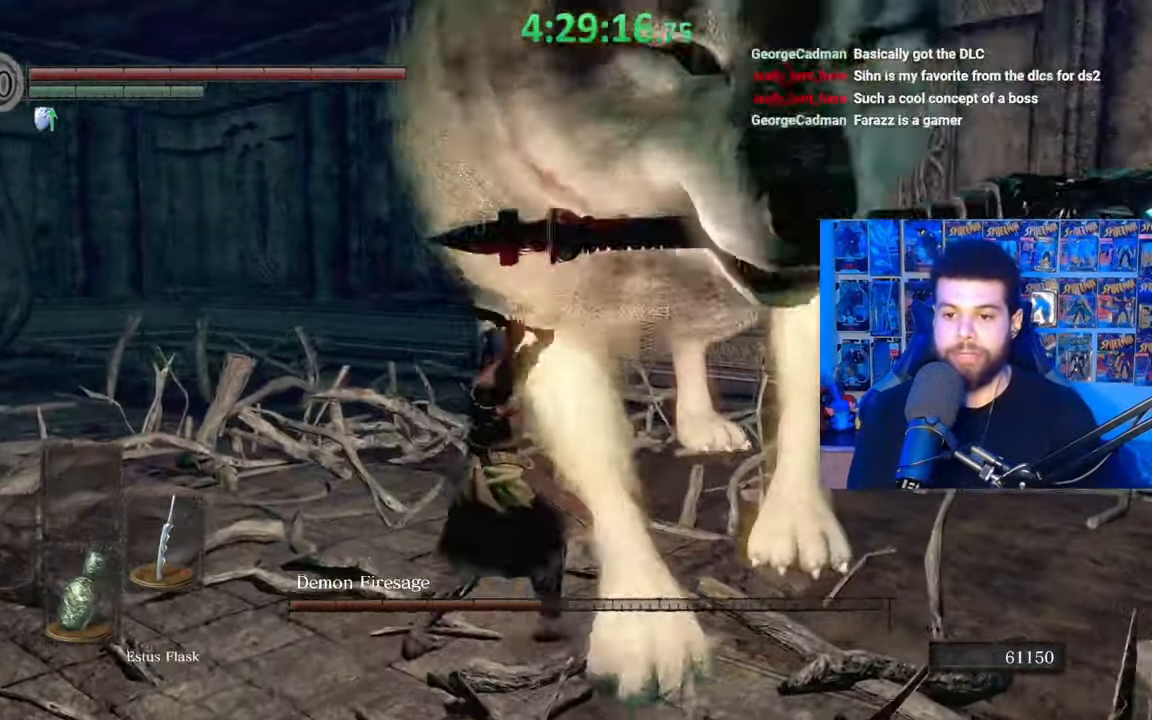
{"buttons": [], "left_stick": "down", "right_stick": "down-right", "events": [[33, "left_stick", "left"], [100, "left_stick", "down-left"], [117, "right_stick", "center"], [217, "B", "down"], [233, "left_stick", "down"], [283, "B", "up"], [417, "right_stick", "down-right"]]}
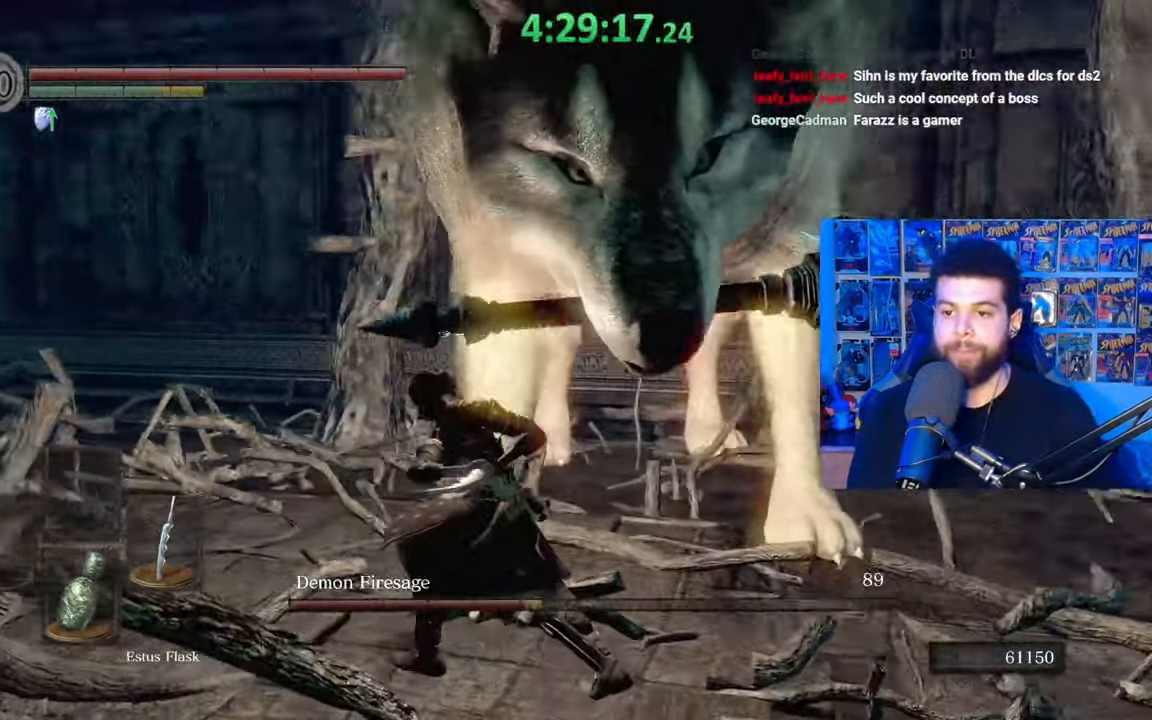
{"buttons": [], "left_stick": "down", "right_stick": "center", "events": [[33, "right_stick", "center"]]}
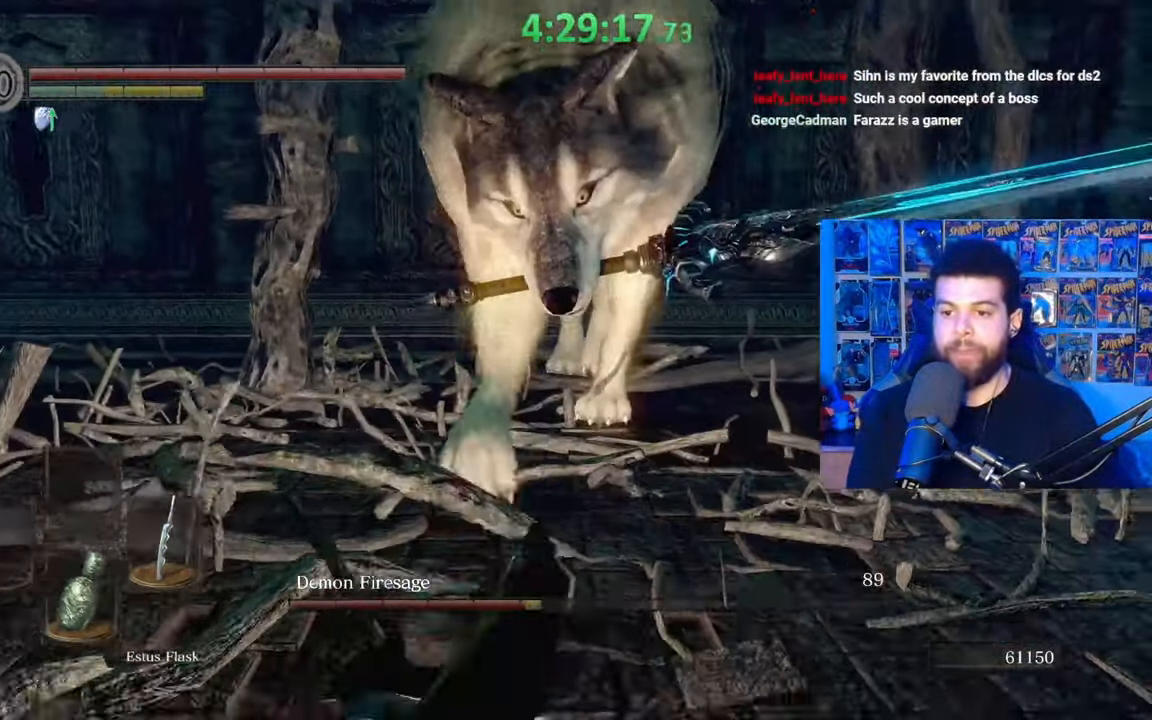
{"buttons": [], "left_stick": "down-right", "right_stick": "left", "events": [[133, "left_stick", "down-right"], [433, "right_stick", "left"]]}